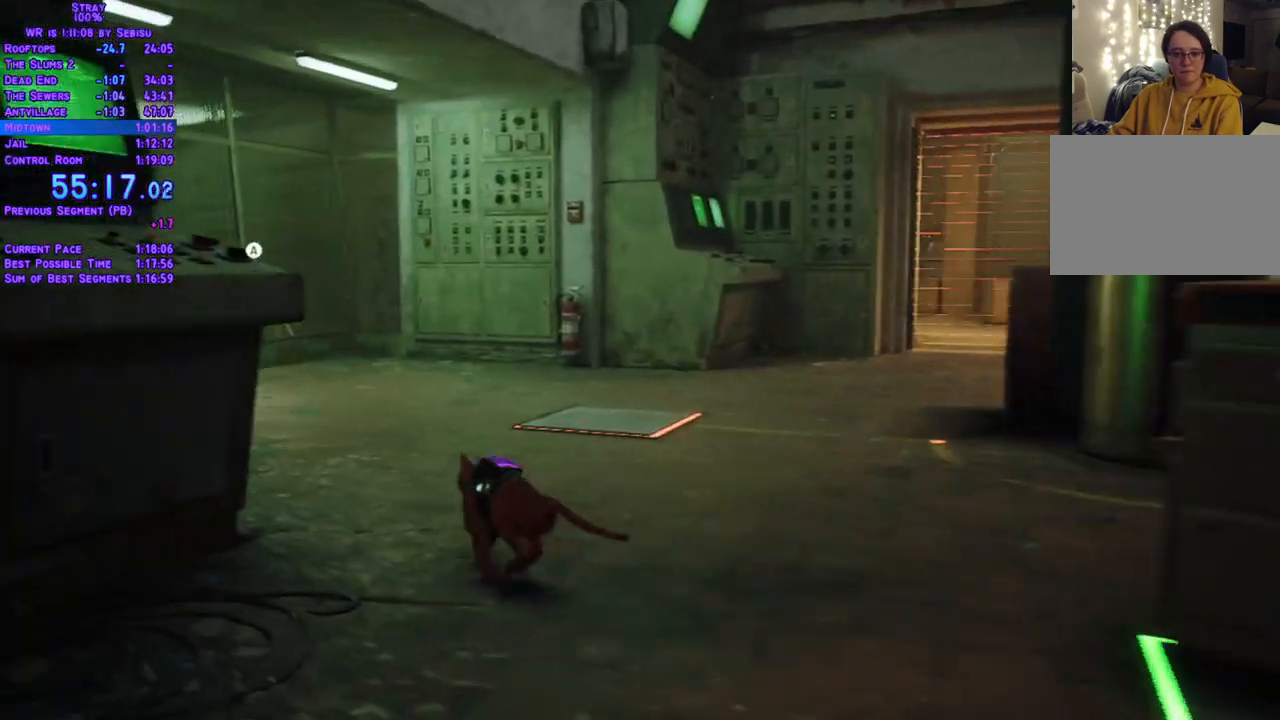
Gameplay with a controller (Xbox layout); each line is a JSON object with the inputs held at the frame after it. "events" lists button and stick changes between this image and that frame as [ms after this image, input, new state], when the widget could be followed in between. Not read: L3 R3 SELECT START.
{"buttons": [], "left_stick": "center", "right_stick": "center"}
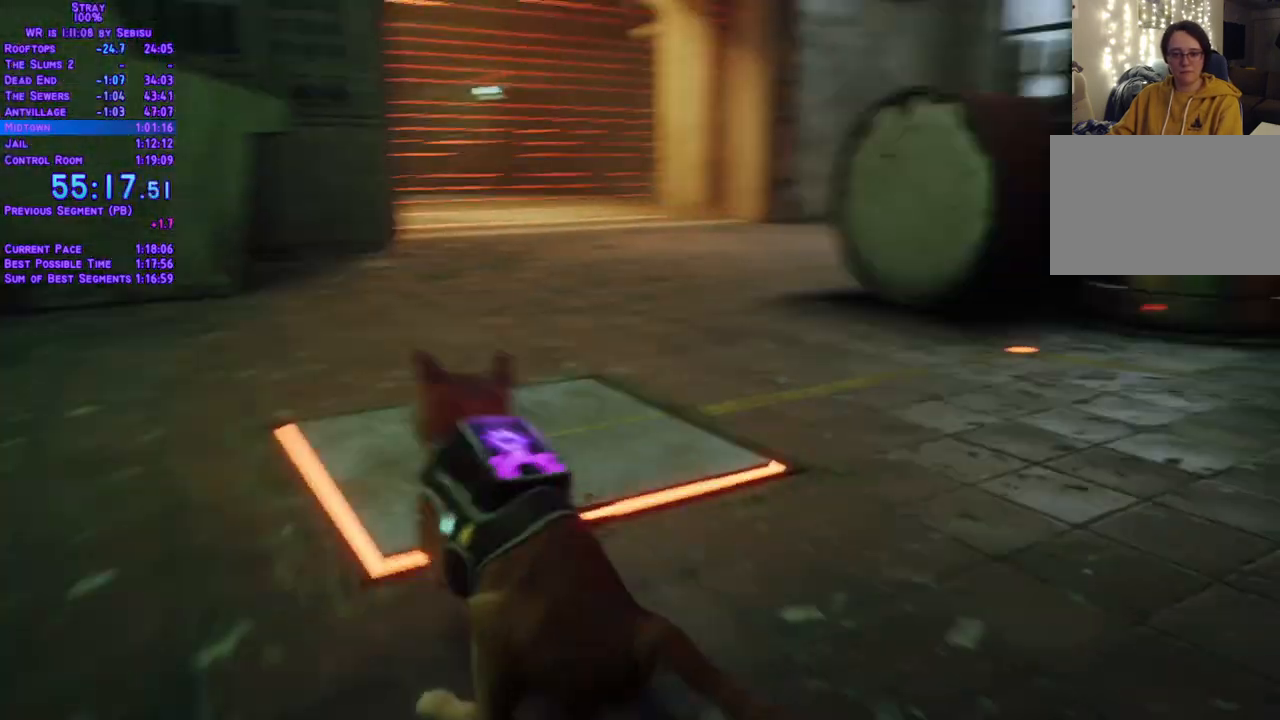
{"buttons": [], "left_stick": "center", "right_stick": "center", "events": []}
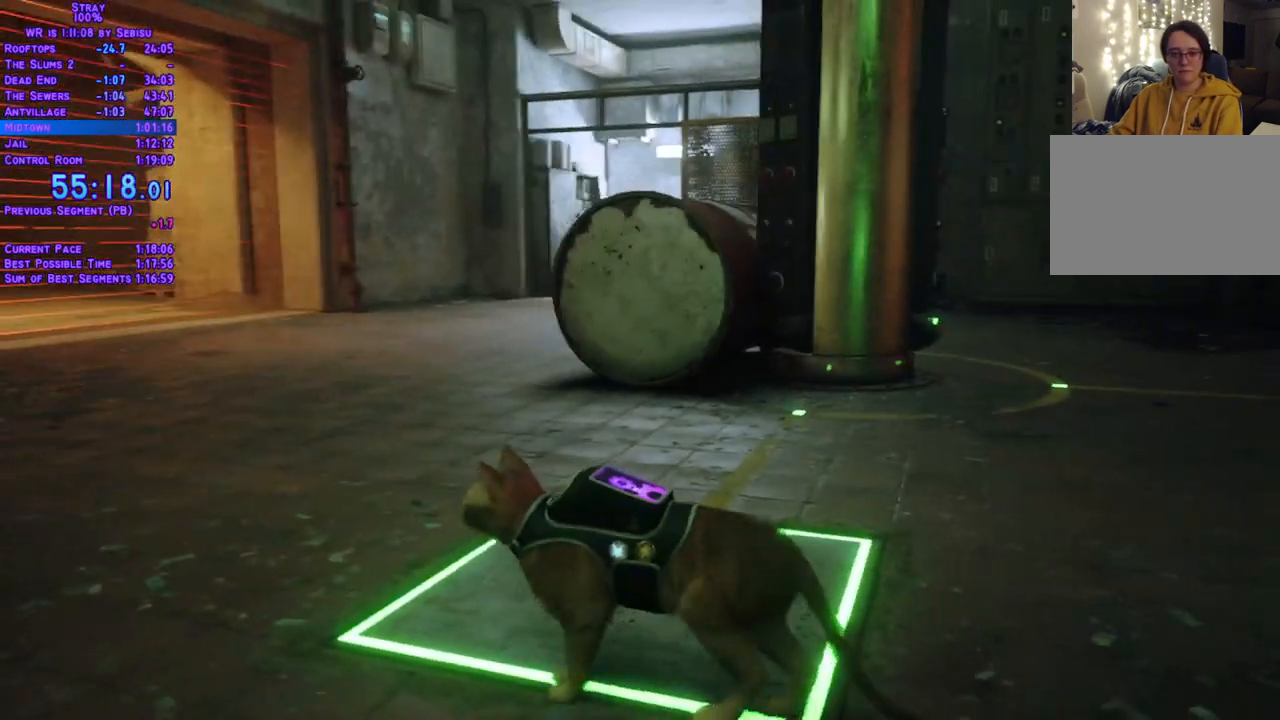
{"buttons": [], "left_stick": "center", "right_stick": "center", "events": [[50, "DPAD_UP", "down"], [251, "DPAD_UP", "up"]]}
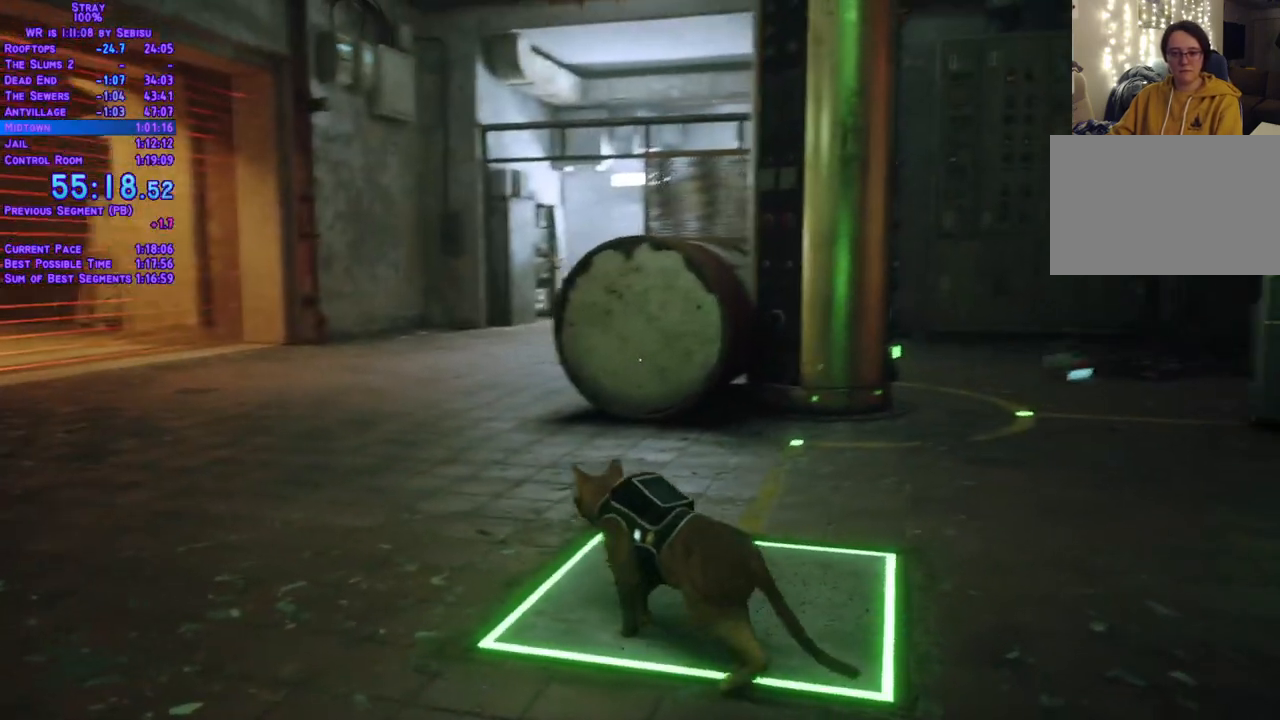
{"buttons": [], "left_stick": "center", "right_stick": "center", "events": [[34, "DPAD_RIGHT", "down"], [117, "DPAD_UP", "down"], [184, "DPAD_RIGHT", "up"], [218, "DPAD_UP", "up"]]}
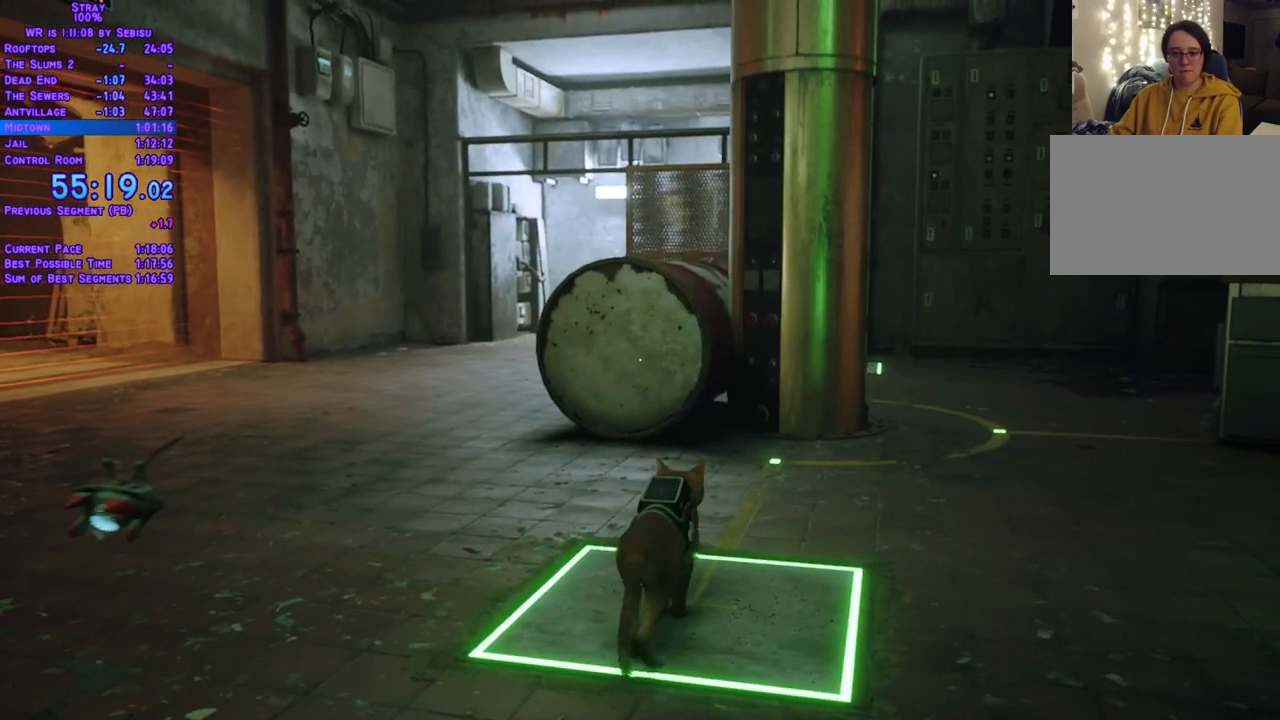
{"buttons": [], "left_stick": "center", "right_stick": "center", "events": []}
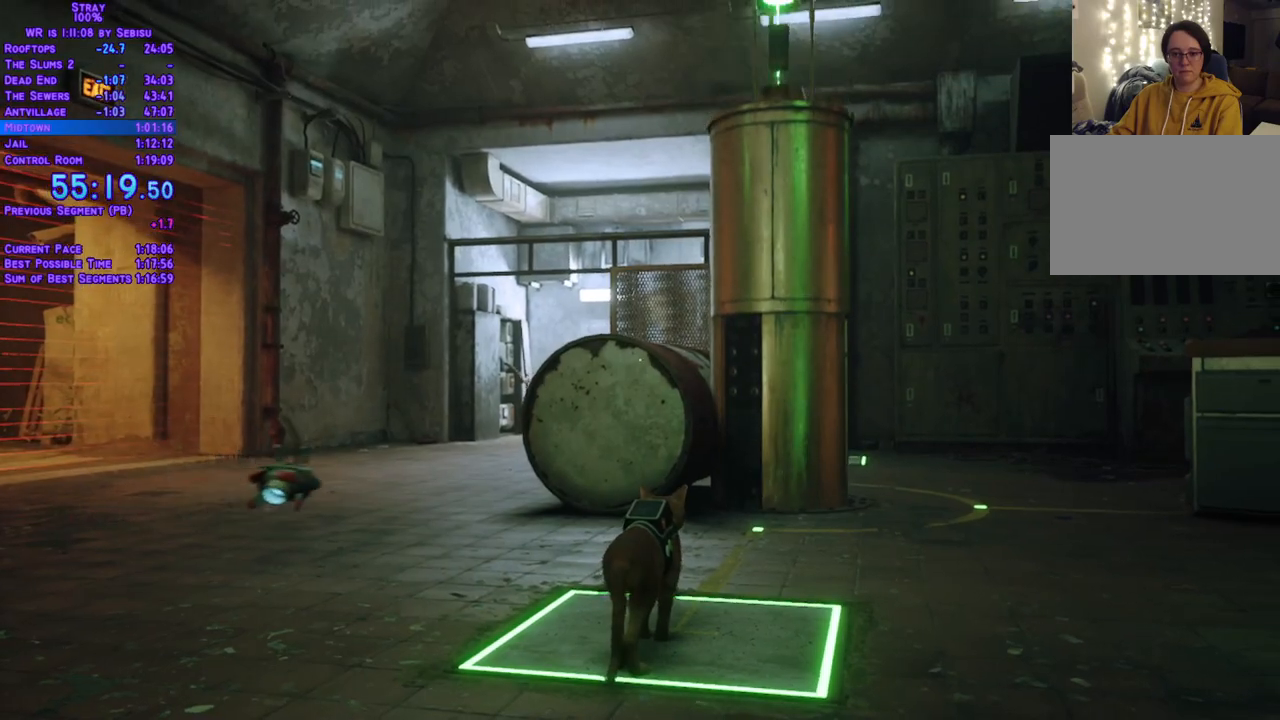
{"buttons": [], "left_stick": "center", "right_stick": "center", "events": []}
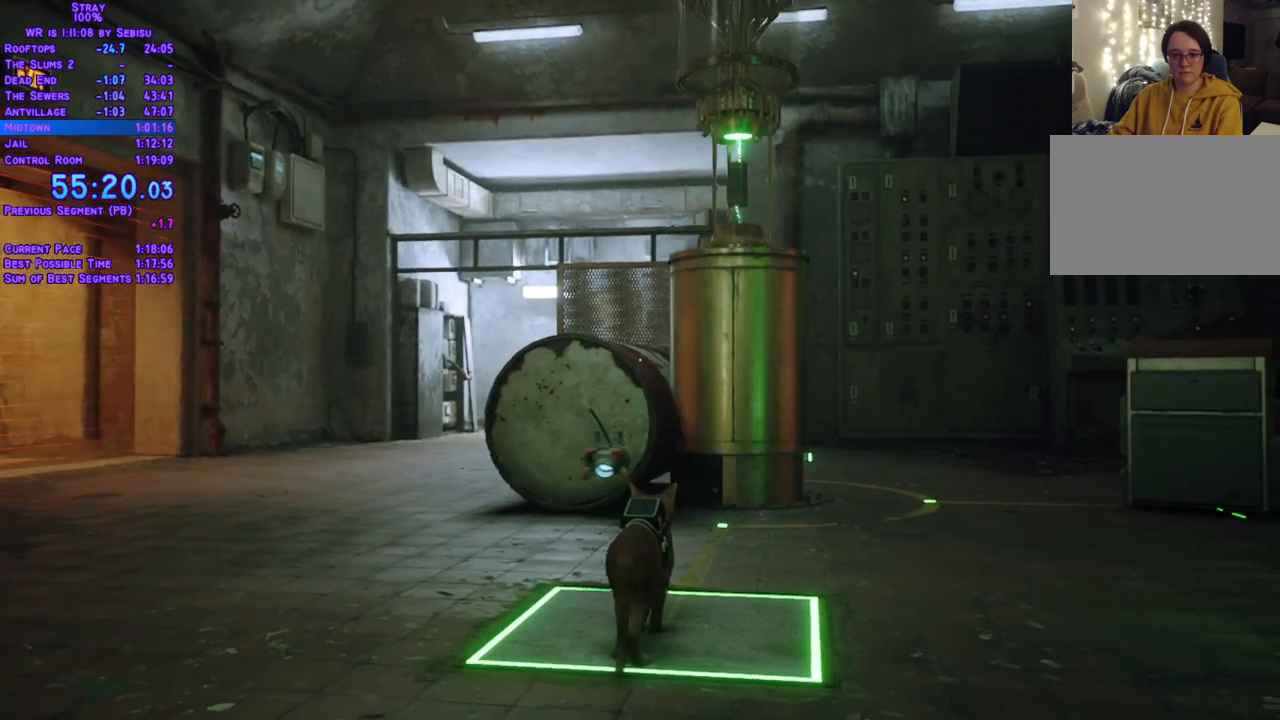
{"buttons": [], "left_stick": "center", "right_stick": "center", "events": []}
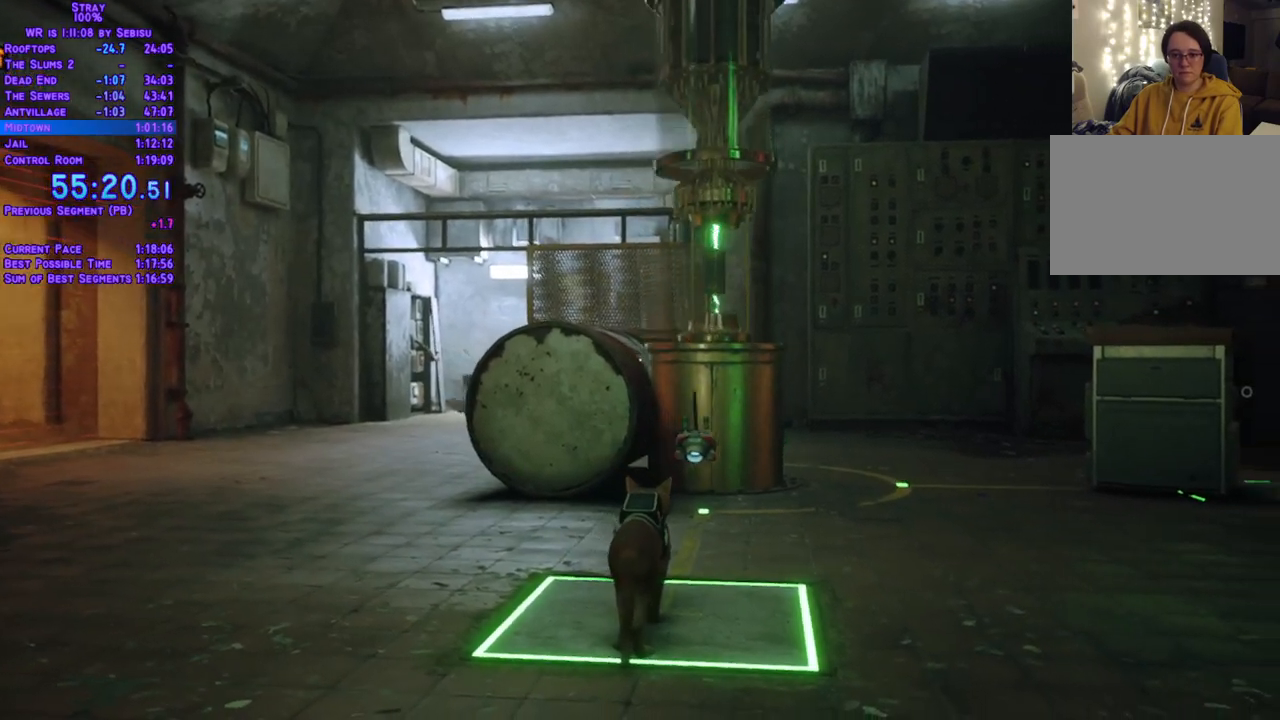
{"buttons": ["L2", "DPAD_UP"], "left_stick": "center", "right_stick": "center", "events": [[317, "DPAD_UP", "down"], [451, "L2", "down"]]}
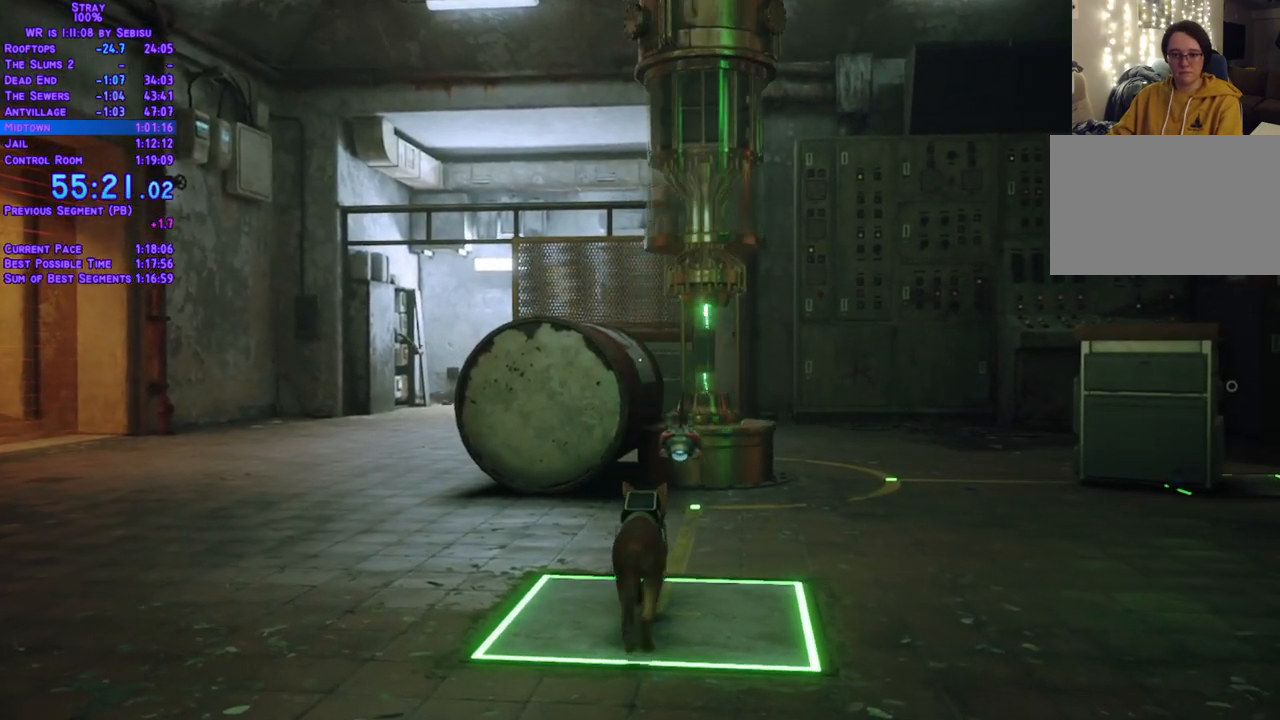
{"buttons": ["L2", "DPAD_UP"], "left_stick": "center", "right_stick": "center", "events": [[100, "DPAD_RIGHT", "down"], [184, "DPAD_RIGHT", "up"]]}
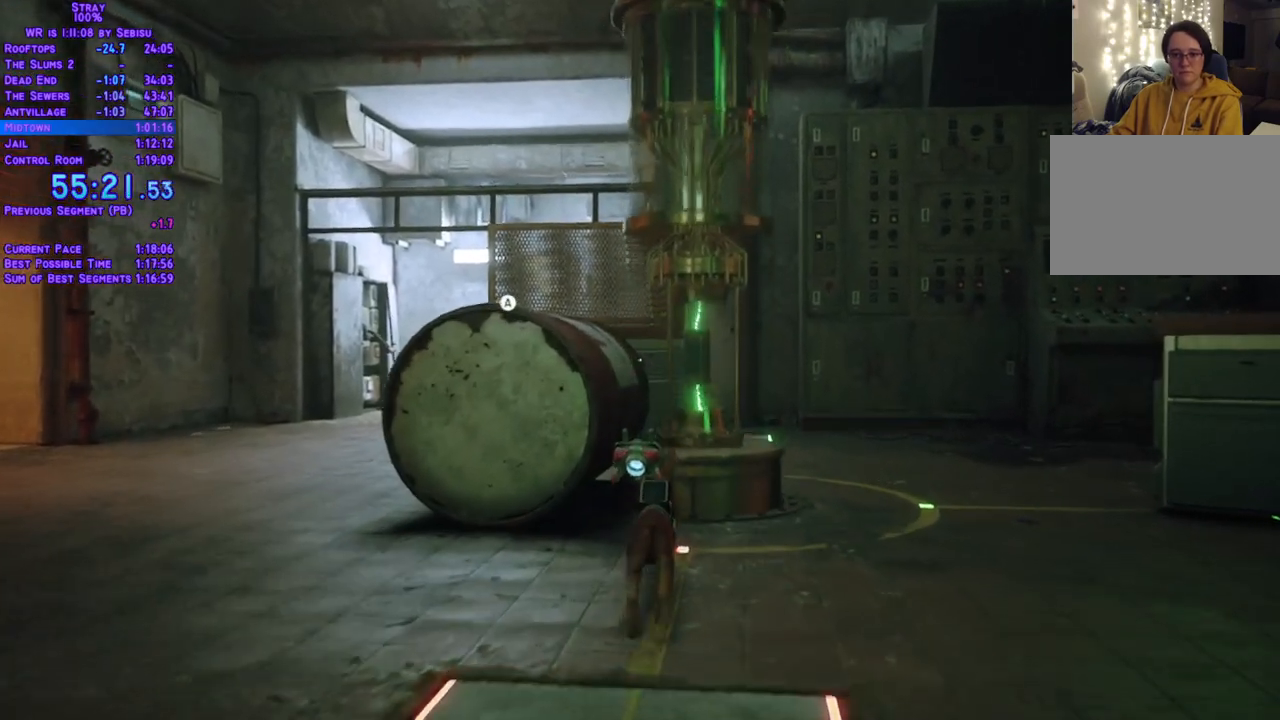
{"buttons": ["L2", "DPAD_UP"], "left_stick": "center", "right_stick": "center", "events": [[117, "DPAD_LEFT", "down"], [167, "DPAD_LEFT", "up"], [351, "DPAD_LEFT", "down"], [418, "DPAD_LEFT", "up"]]}